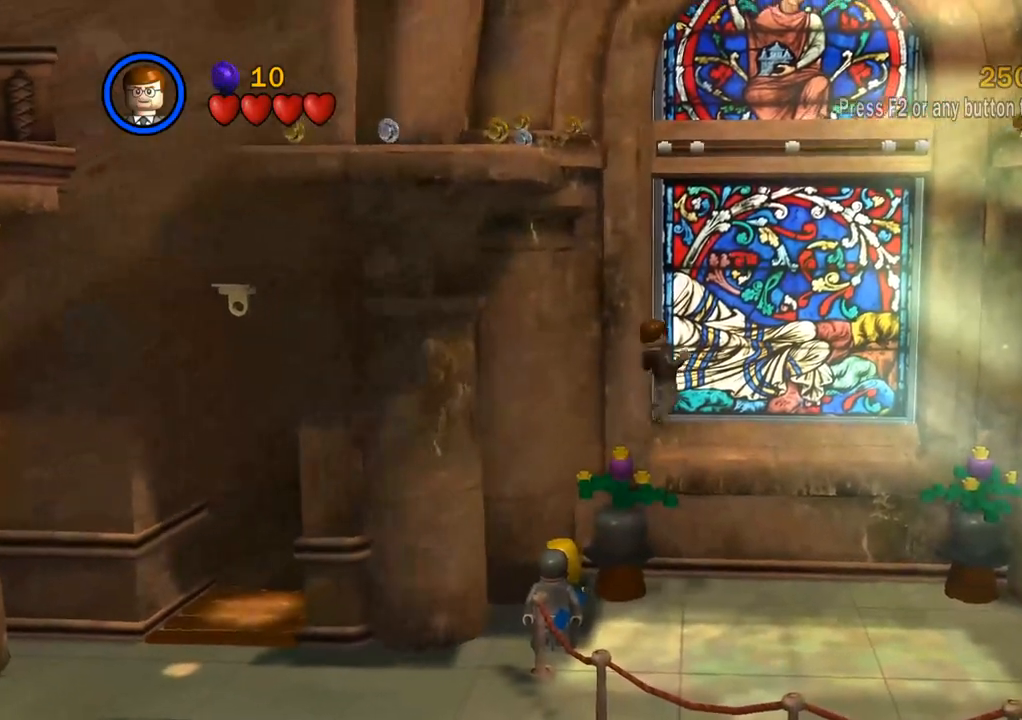
Gameplay with a controller (PlayStation layout); each line is a JSON object with the inputs held at the frame after it. "events" lists button and stick changes between this image and that frame as [ms after this image, input, new state], when the widget could be followed in between. Not read: R3.
{"buttons": ["TRIANGLE"], "left_stick": "up-right", "right_stick": "center", "events": [[67, "CROSS", "up"], [267, "CROSS", "down"], [367, "CROSS", "up"], [500, "TRIANGLE", "down"]]}
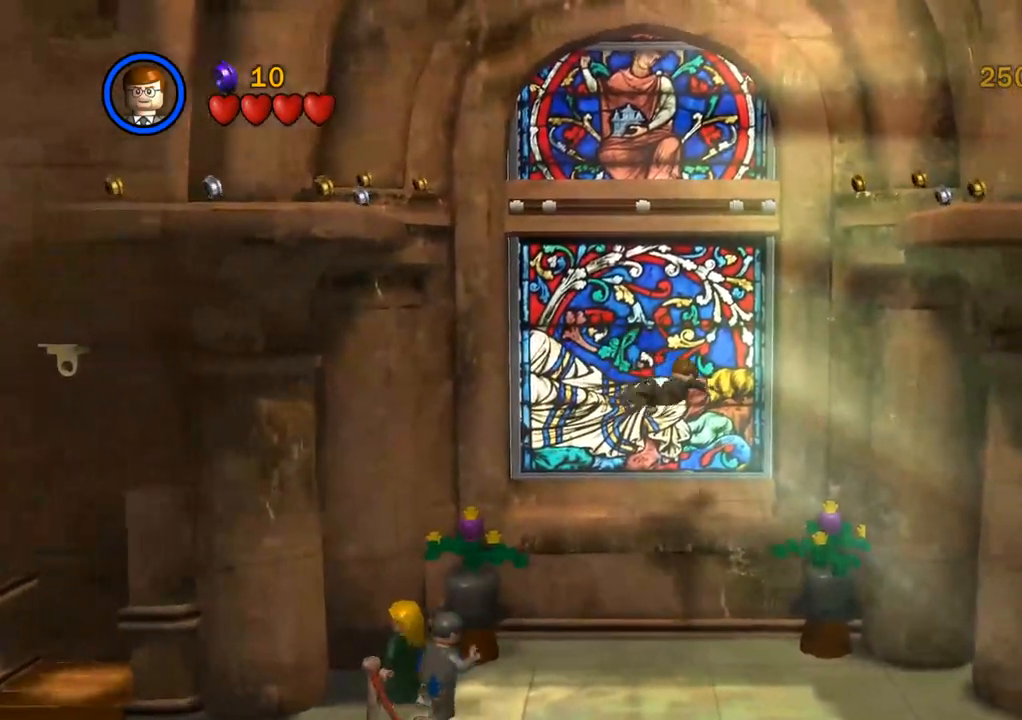
{"buttons": [], "left_stick": "left", "right_stick": "center", "events": [[100, "TRIANGLE", "up"], [167, "TRIANGLE", "down"], [217, "left_stick", "up"], [250, "TRIANGLE", "up"], [317, "TRIANGLE", "down"], [367, "TRIANGLE", "up"], [383, "left_stick", "left"]]}
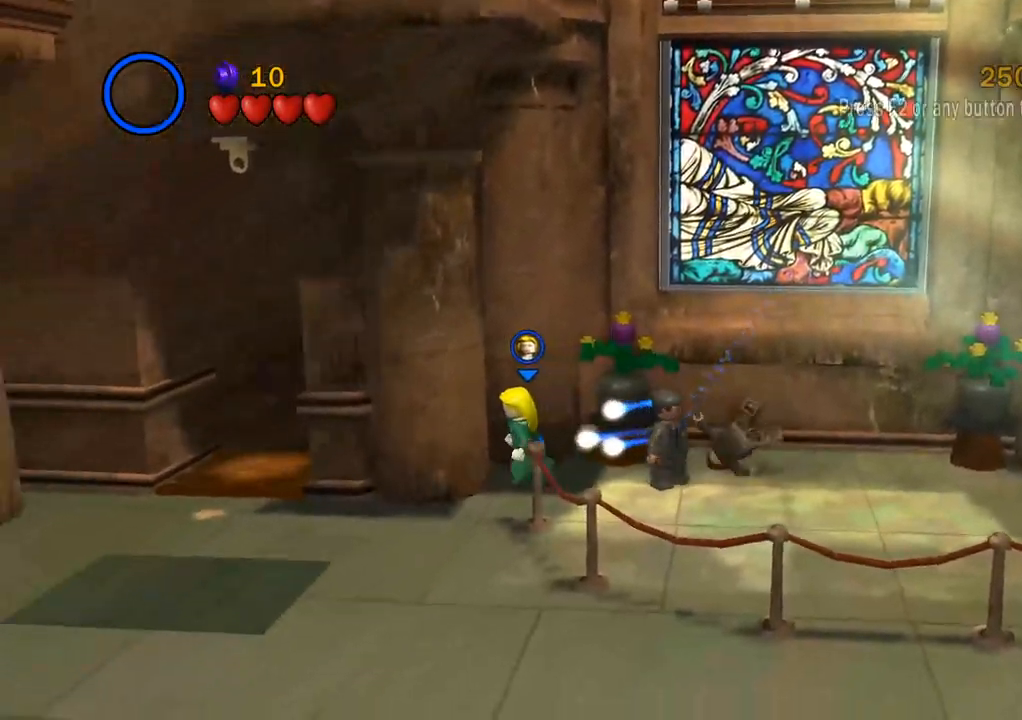
{"buttons": [], "left_stick": "up-right", "right_stick": "center", "events": [[33, "left_stick", "up"], [167, "TRIANGLE", "down"], [167, "left_stick", "up-right"], [250, "TRIANGLE", "up"]]}
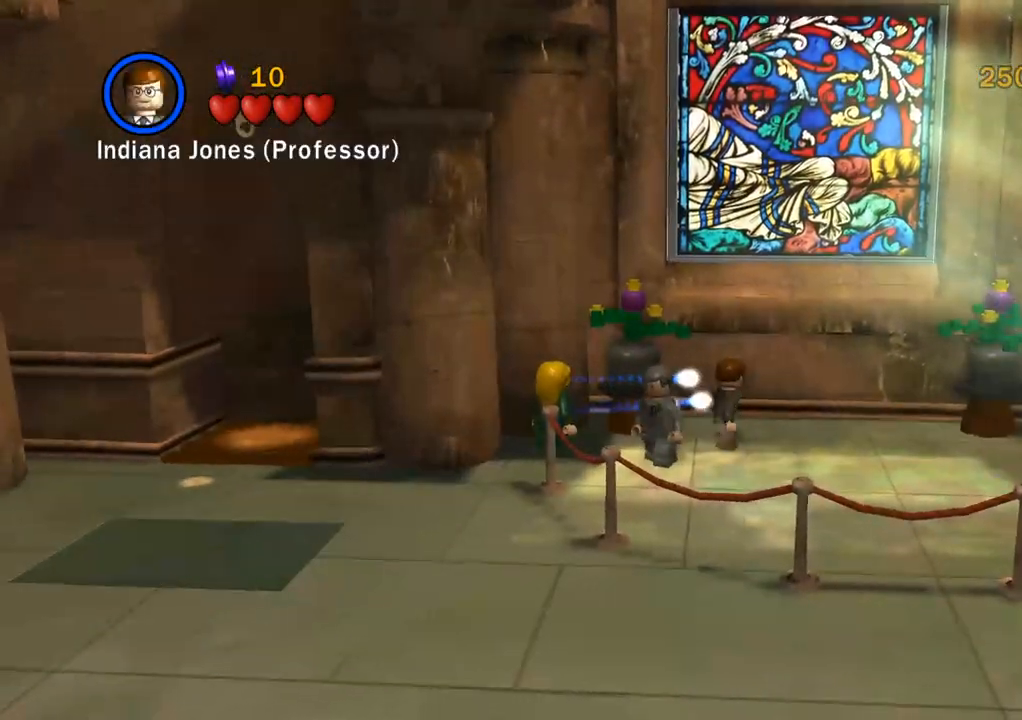
{"buttons": ["CROSS"], "left_stick": "up-left", "right_stick": "center", "events": [[200, "left_stick", "up"], [350, "CROSS", "down"], [450, "left_stick", "up-left"]]}
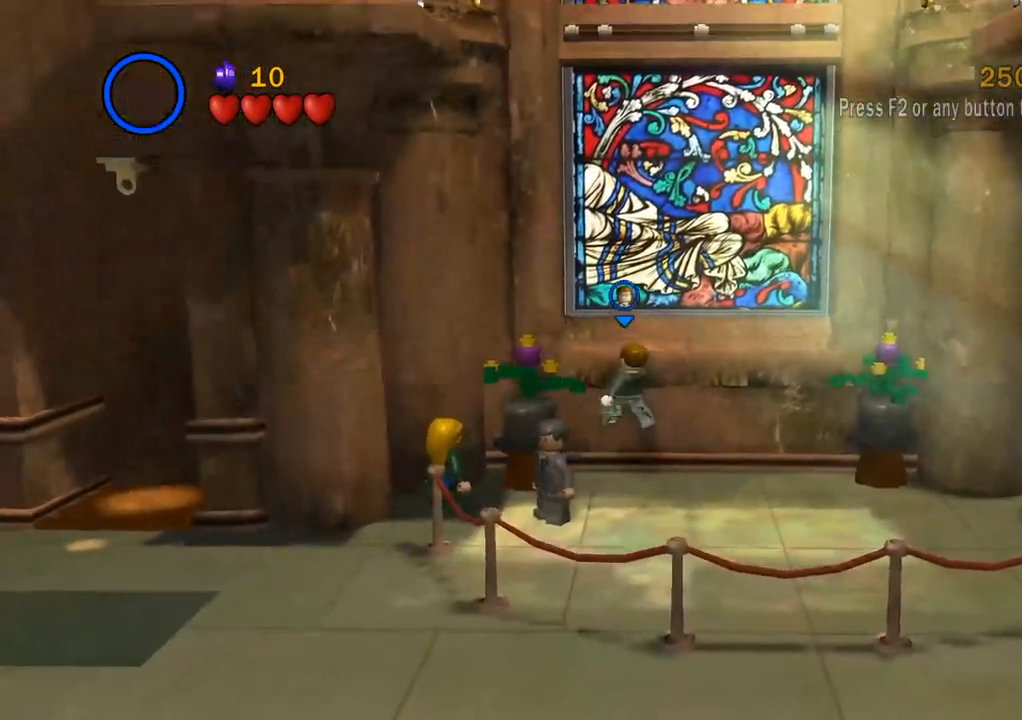
{"buttons": [], "left_stick": "left", "right_stick": "center", "events": [[167, "CROSS", "up"], [483, "left_stick", "left"]]}
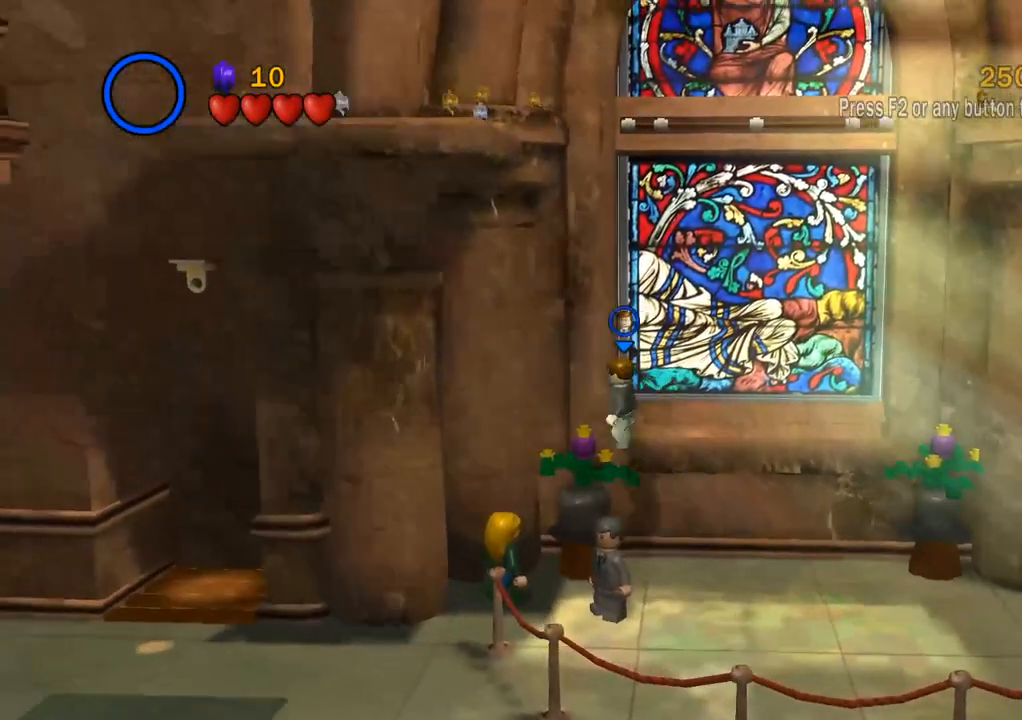
{"buttons": [], "left_stick": "down-left", "right_stick": "center", "events": [[117, "CROSS", "down"], [133, "left_stick", "center"], [217, "CROSS", "up"], [317, "left_stick", "down-left"]]}
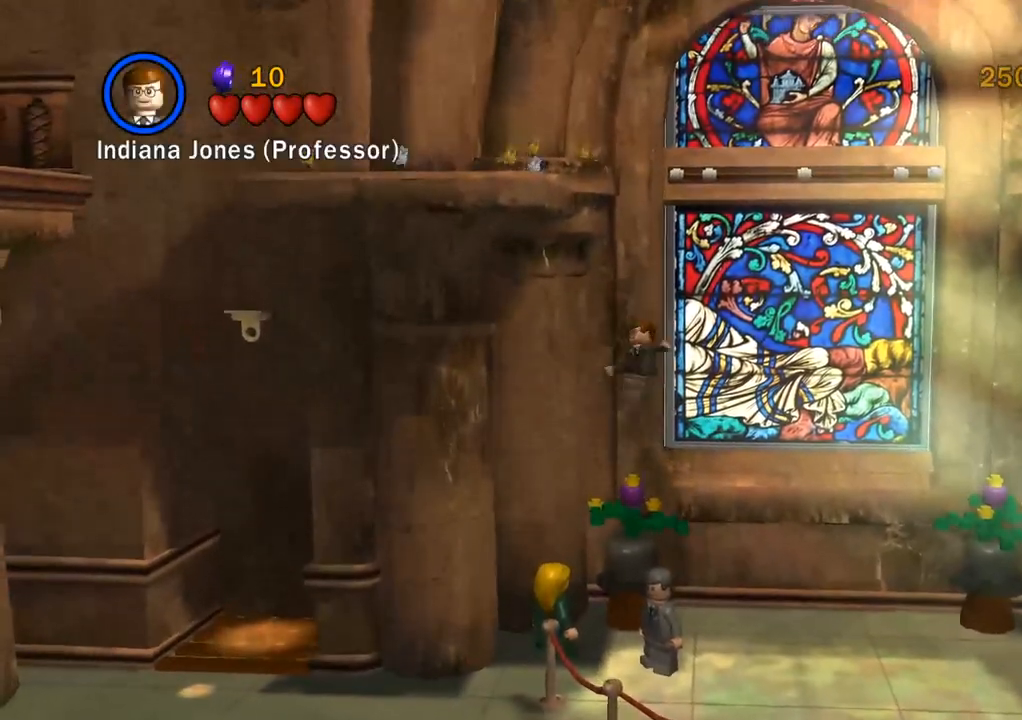
{"buttons": [], "left_stick": "center", "right_stick": "center", "events": [[17, "left_stick", "center"], [200, "left_stick", "left"], [317, "left_stick", "down-left"], [467, "left_stick", "center"]]}
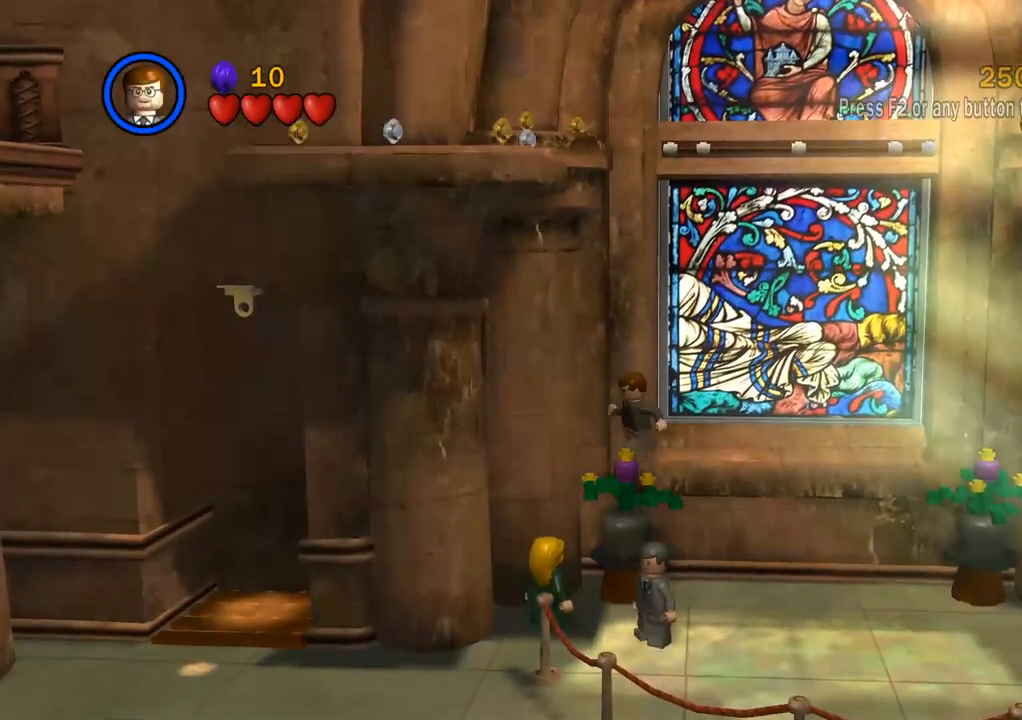
{"buttons": [], "left_stick": "down-left", "right_stick": "center", "events": [[167, "CROSS", "down"], [200, "left_stick", "down"], [267, "CROSS", "up"], [467, "left_stick", "down-left"]]}
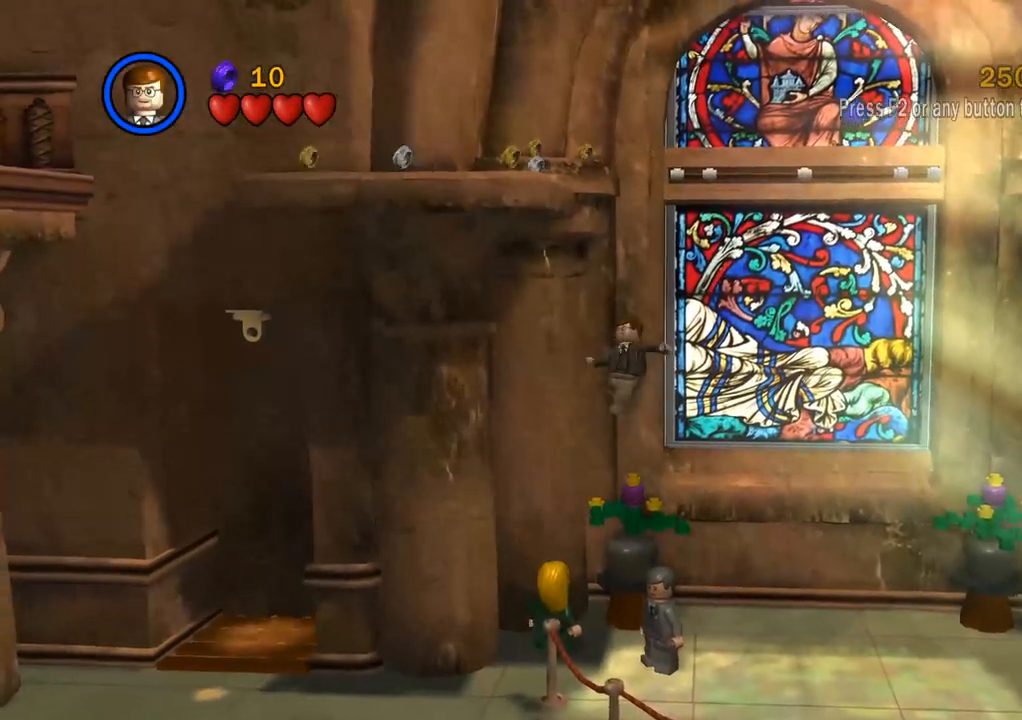
{"buttons": [], "left_stick": "up-left", "right_stick": "center", "events": [[167, "left_stick", "up-left"]]}
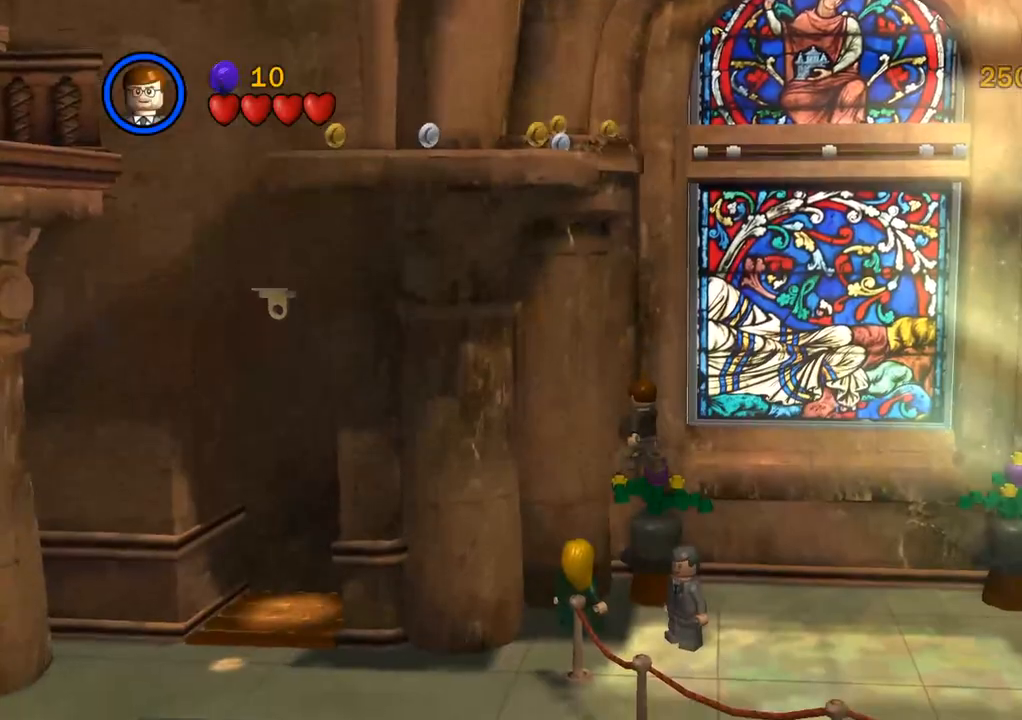
{"buttons": [], "left_stick": "up-right", "right_stick": "center", "events": [[267, "left_stick", "up"], [367, "left_stick", "up-right"]]}
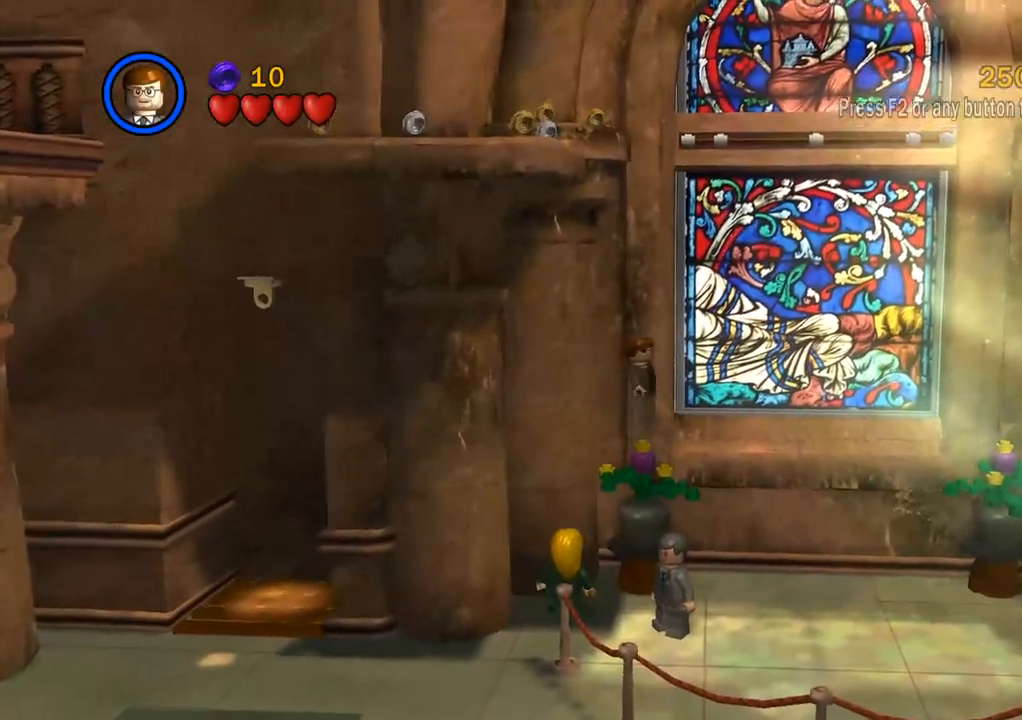
{"buttons": [], "left_stick": "right", "right_stick": "center", "events": [[67, "CROSS", "down"], [250, "CROSS", "up"], [417, "CROSS", "down"], [483, "left_stick", "right"], [500, "CROSS", "up"]]}
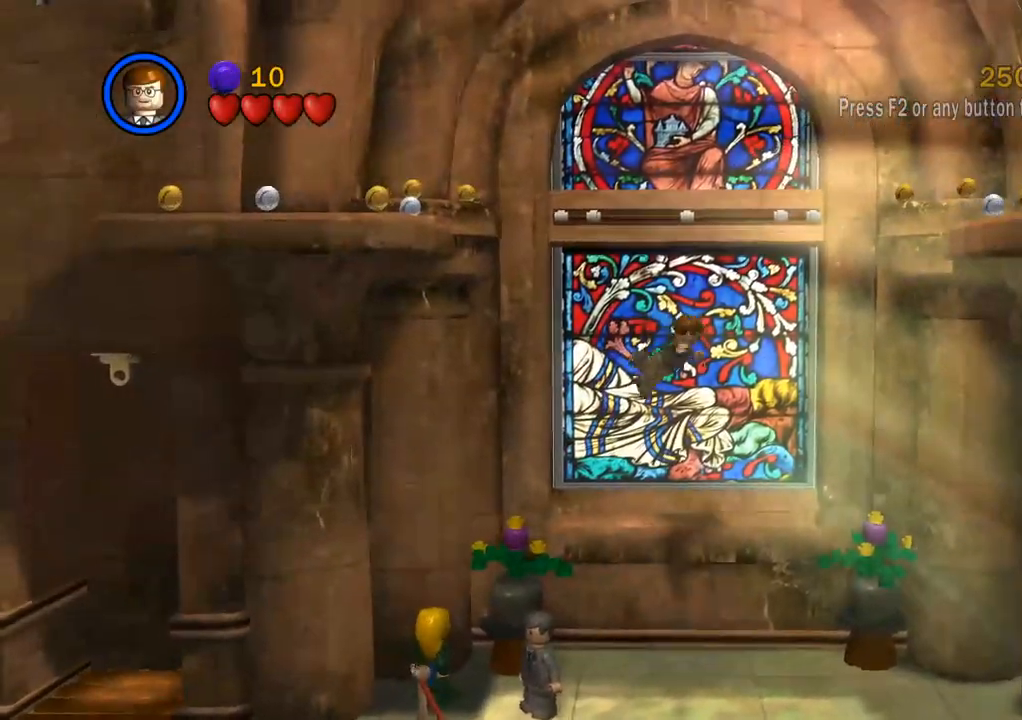
{"buttons": [], "left_stick": "up-right", "right_stick": "center", "events": [[117, "TRIANGLE", "down"], [200, "TRIANGLE", "up"], [283, "TRIANGLE", "down"], [367, "TRIANGLE", "up"], [483, "left_stick", "up-right"]]}
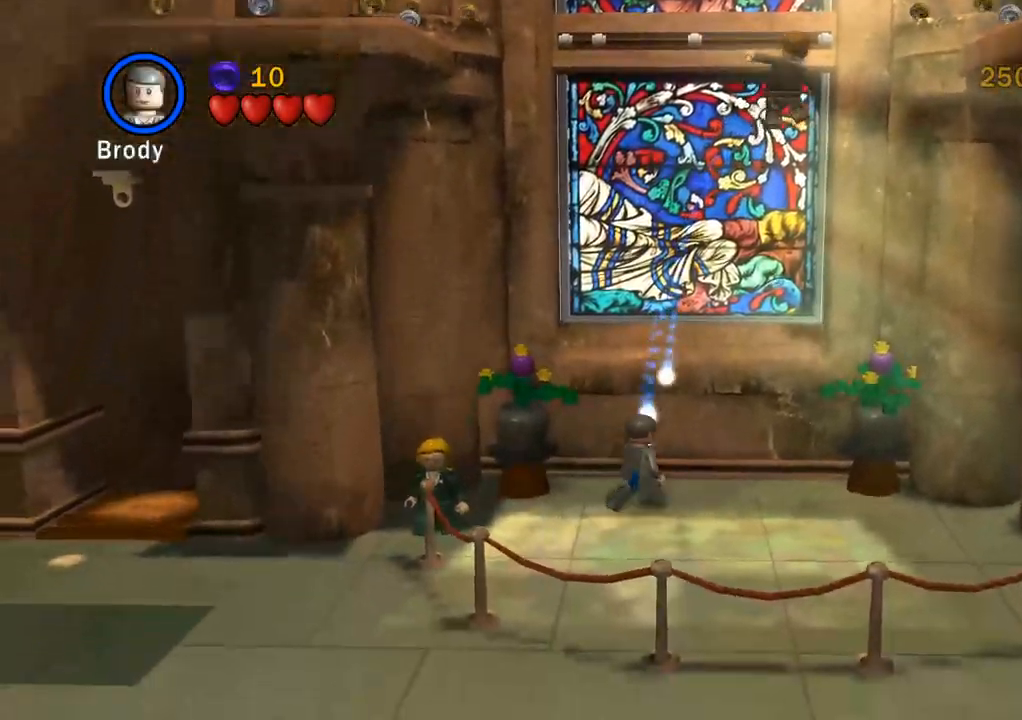
{"buttons": ["TRIANGLE"], "left_stick": "center", "right_stick": "center", "events": [[117, "TRIANGLE", "down"], [167, "TRIANGLE", "up"], [200, "left_stick", "center"], [450, "TRIANGLE", "down"]]}
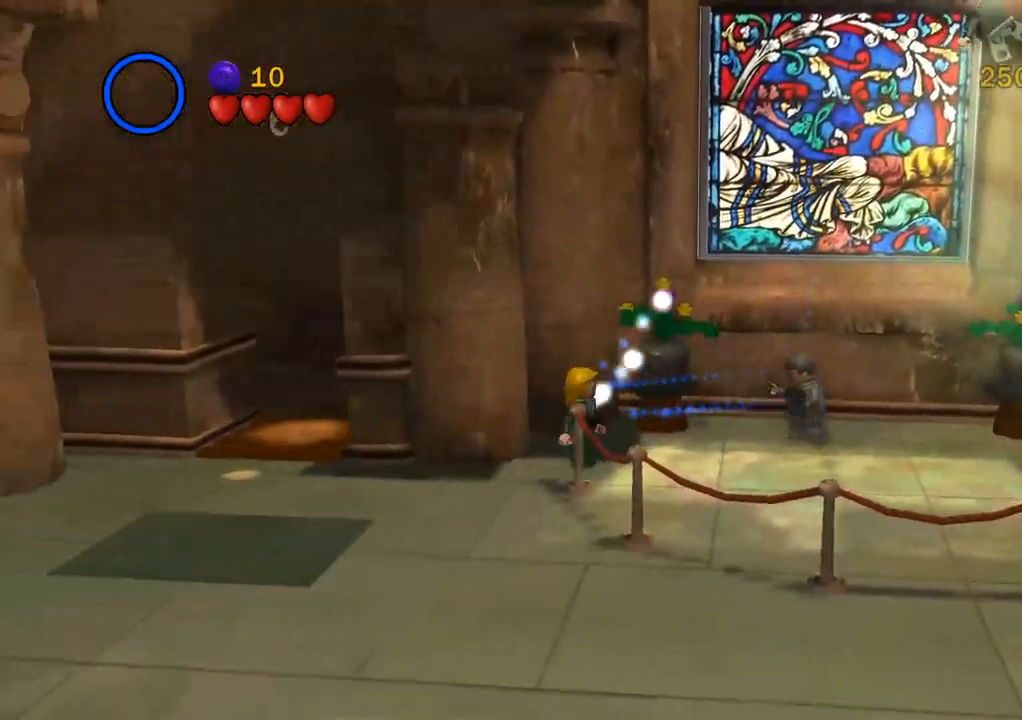
{"buttons": [], "left_stick": "right", "right_stick": "center", "events": [[33, "TRIANGLE", "up"], [433, "left_stick", "right"]]}
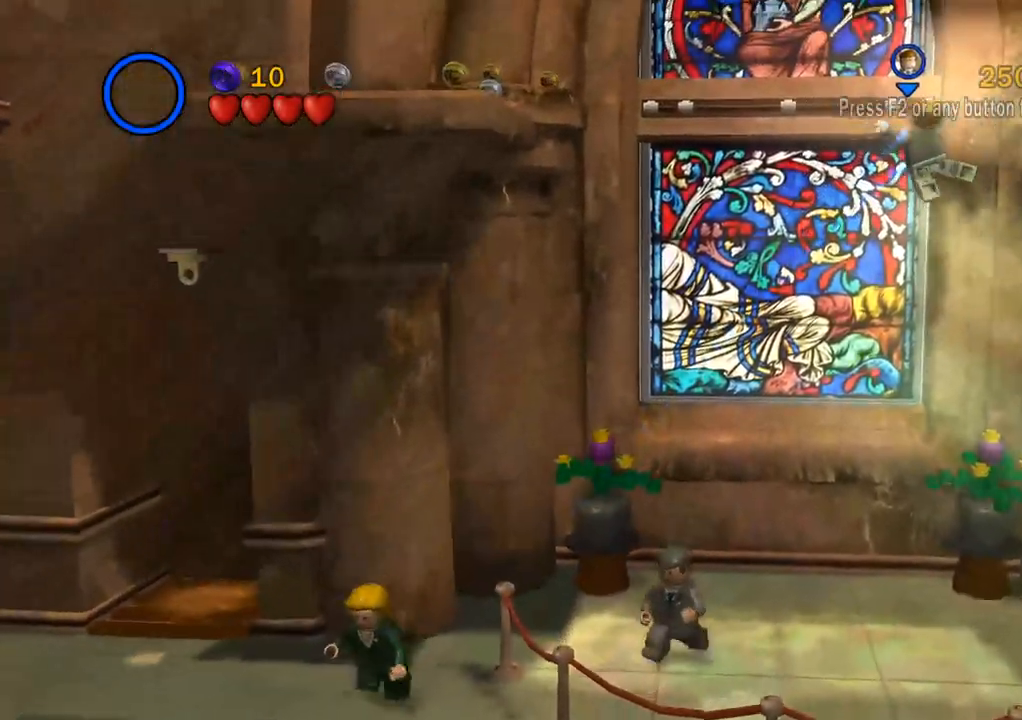
{"buttons": [], "left_stick": "right", "right_stick": "center", "events": [[17, "CROSS", "down"], [300, "CROSS", "up"]]}
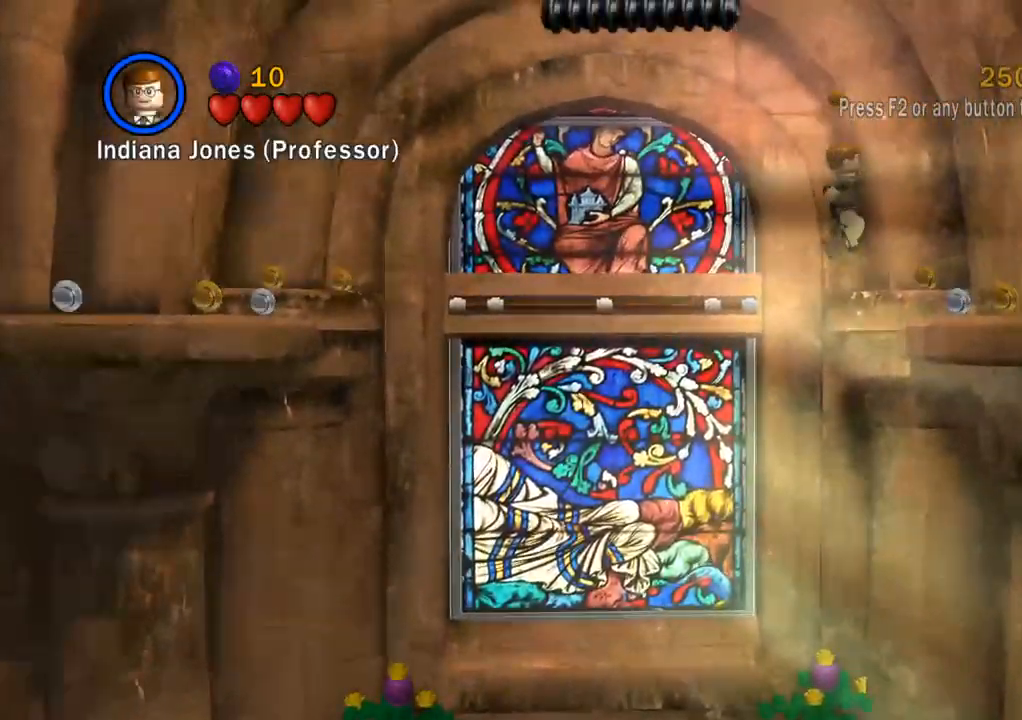
{"buttons": [], "left_stick": "down-right", "right_stick": "center", "events": [[217, "left_stick", "down-right"], [250, "CROSS", "down"], [383, "CROSS", "up"]]}
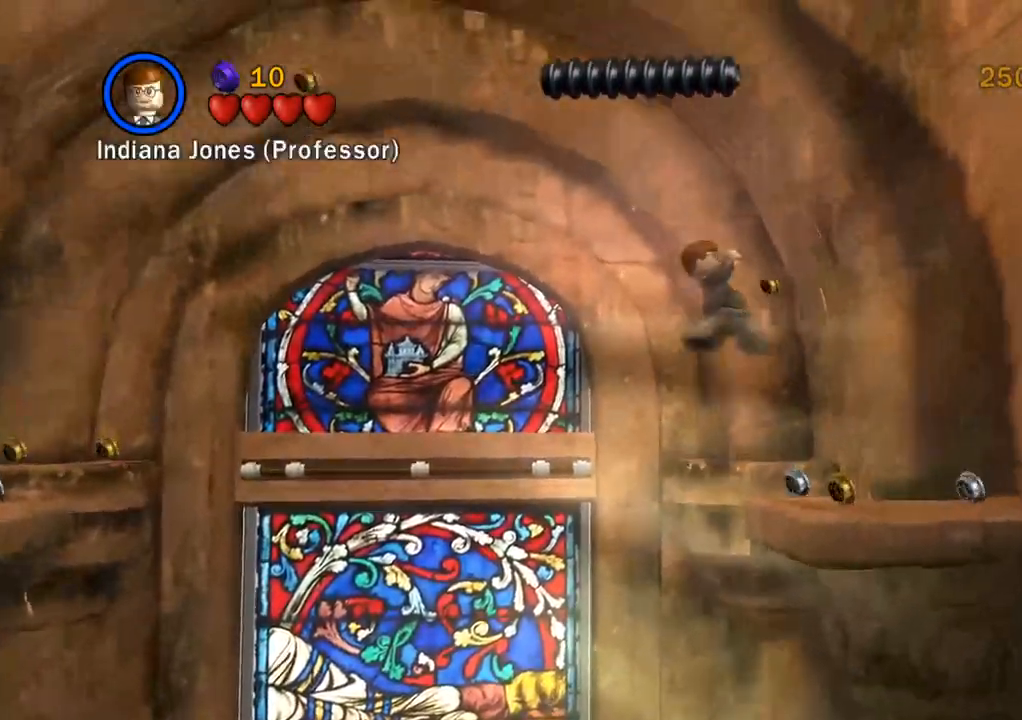
{"buttons": [], "left_stick": "right", "right_stick": "center", "events": [[350, "left_stick", "right"]]}
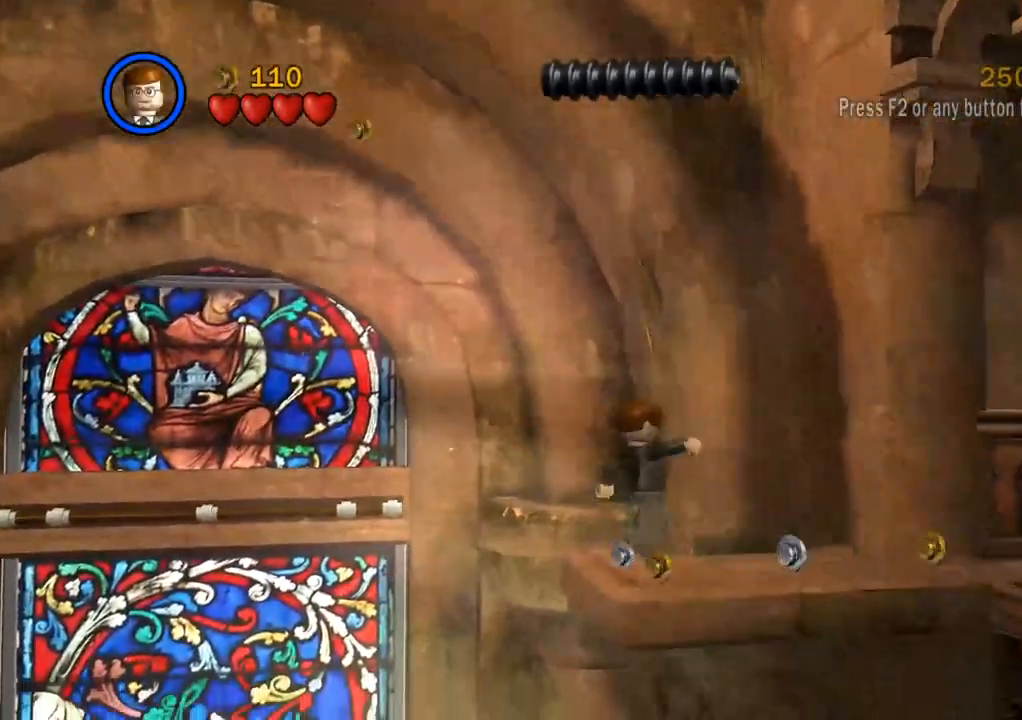
{"buttons": [], "left_stick": "right", "right_stick": "center", "events": [[50, "left_stick", "down-right"], [333, "left_stick", "right"], [350, "CROSS", "down"], [500, "CROSS", "up"]]}
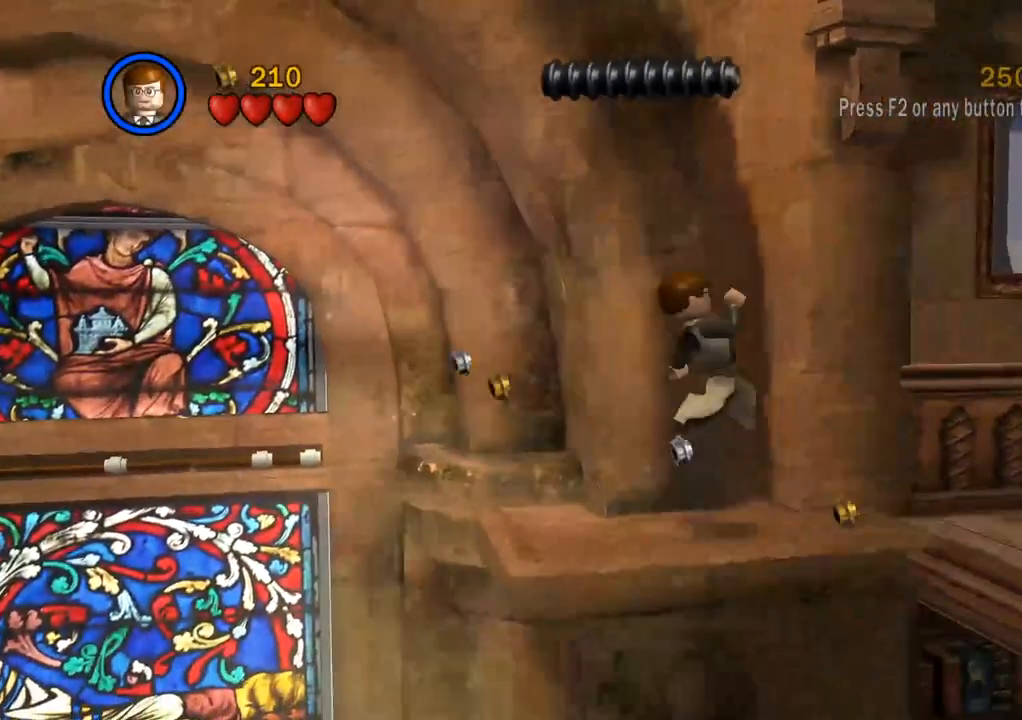
{"buttons": [], "left_stick": "right", "right_stick": "center", "events": []}
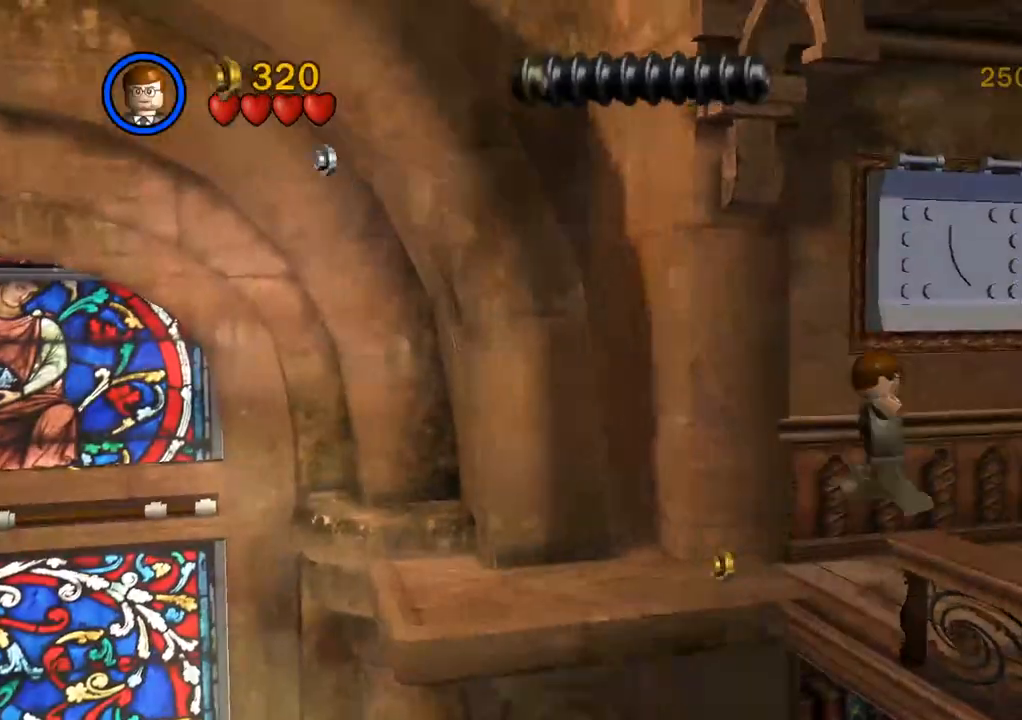
{"buttons": [], "left_stick": "down-right", "right_stick": "center", "events": [[150, "left_stick", "down-right"]]}
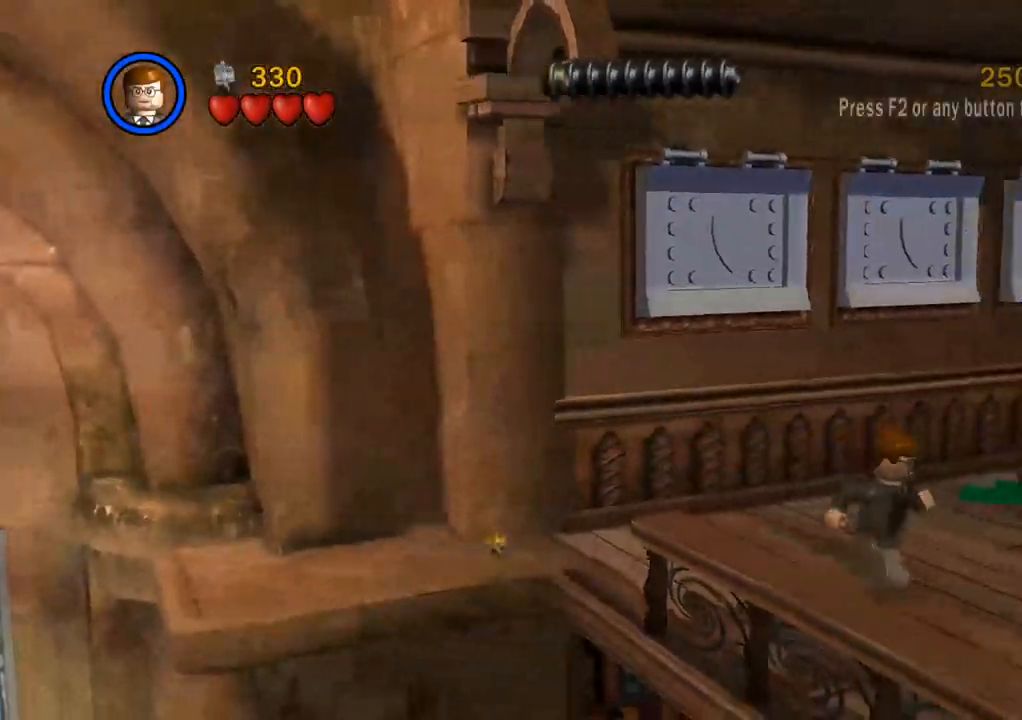
{"buttons": [], "left_stick": "down-right", "right_stick": "center", "events": []}
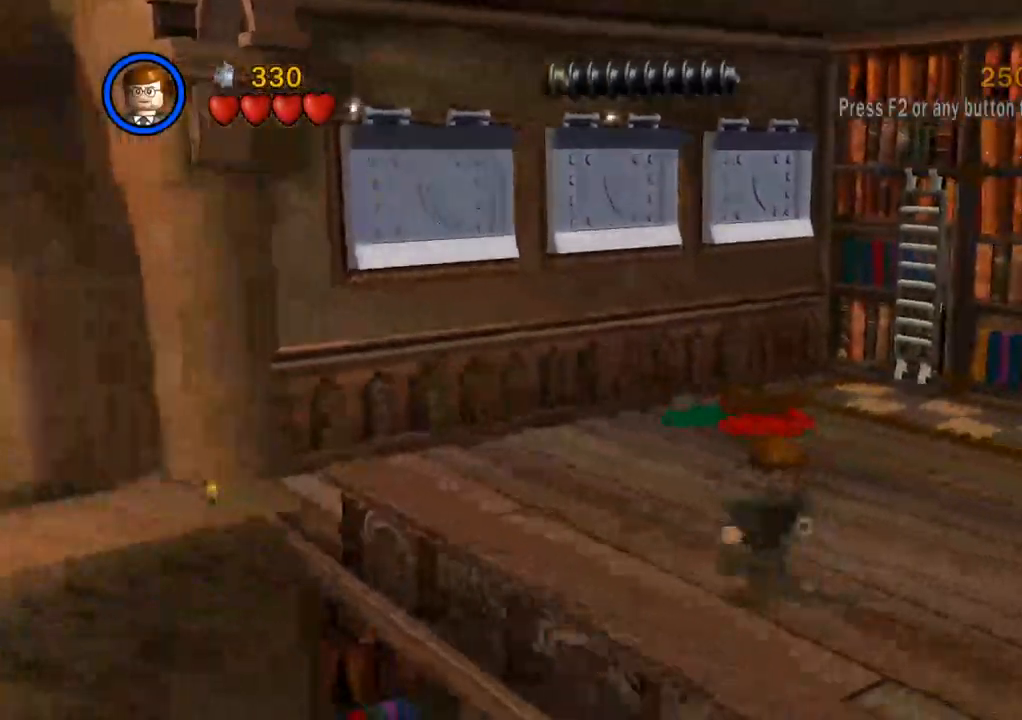
{"buttons": [], "left_stick": "down-right", "right_stick": "center", "events": []}
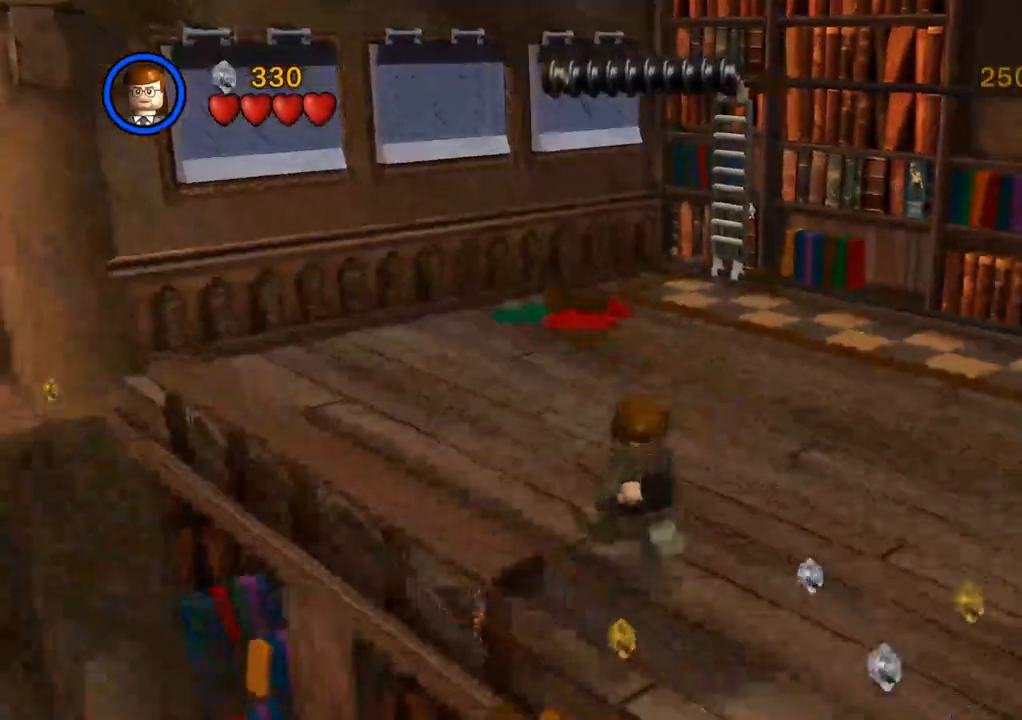
{"buttons": [], "left_stick": "down-left", "right_stick": "center", "events": [[267, "left_stick", "down"], [400, "left_stick", "down-left"]]}
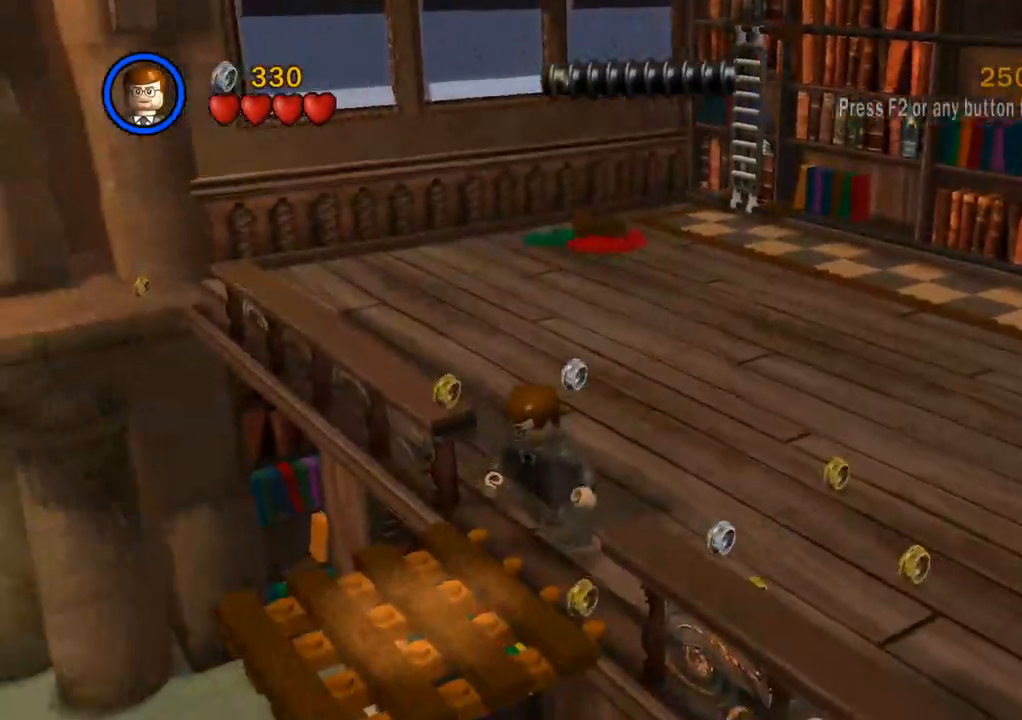
{"buttons": ["CIRCLE"], "left_stick": "down-left", "right_stick": "center", "events": [[317, "CIRCLE", "down"]]}
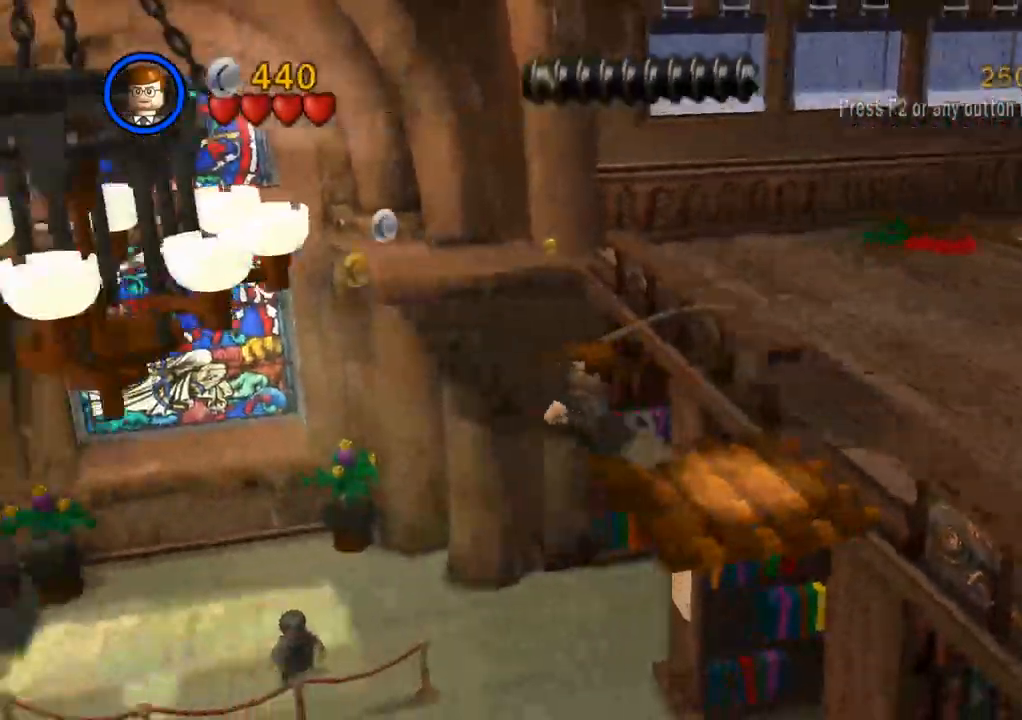
{"buttons": ["CIRCLE"], "left_stick": "up-right", "right_stick": "center", "events": [[367, "left_stick", "up-right"]]}
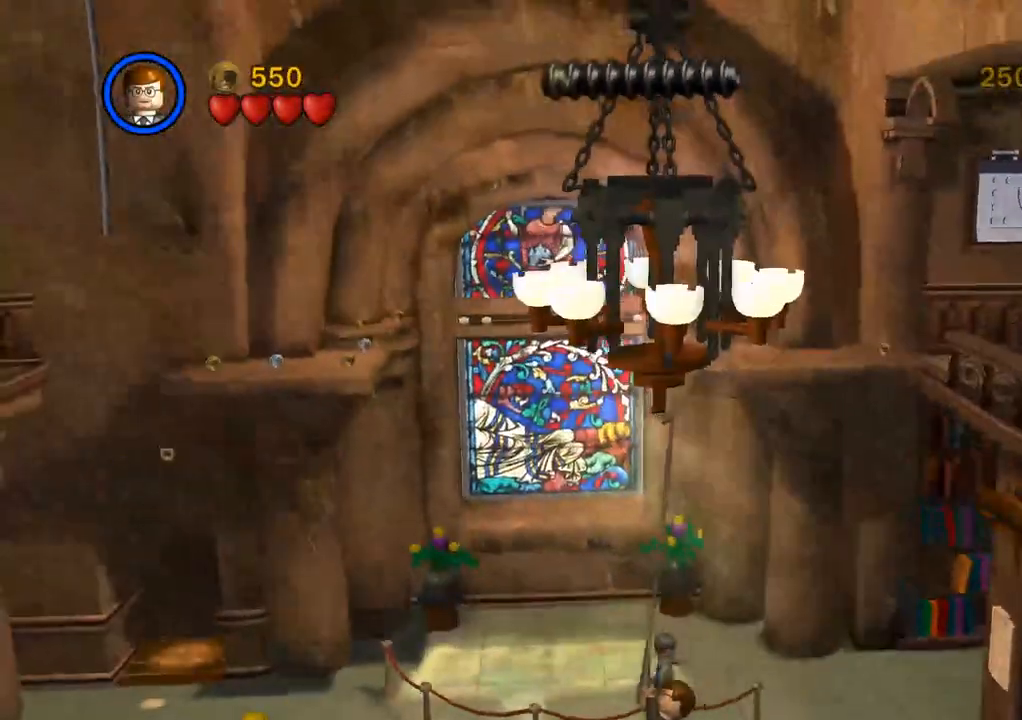
{"buttons": [], "left_stick": "up-right", "right_stick": "center", "events": [[217, "CIRCLE", "up"]]}